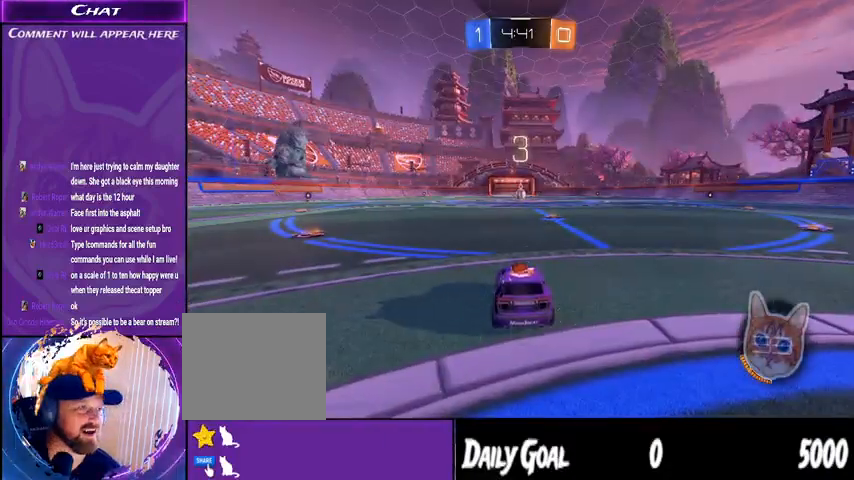
Gameplay with a controller (PlayStation layout); each line is a JSON object with the inputs held at the frame after it. "events" lists button and stick changes between this image and that frame as [ms after this image, input, new state], when the widget could be followed in between. Not read: HOME SELECT.
{"buttons": [], "left_stick": "center", "right_stick": "left", "events": [[67, "right_stick", "down-left"], [133, "right_stick", "left"]]}
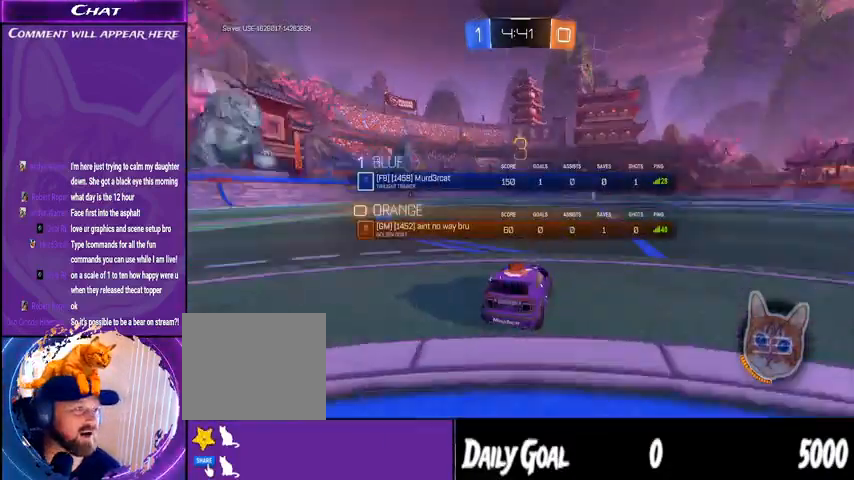
{"buttons": [], "left_stick": "center", "right_stick": "center", "events": [[100, "right_stick", "center"]]}
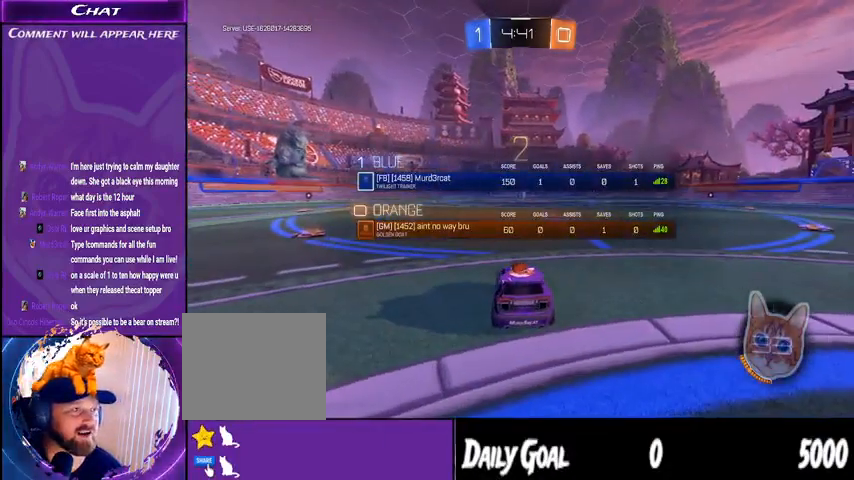
{"buttons": ["R2"], "left_stick": "center", "right_stick": "center", "events": [[467, "R2", "down"]]}
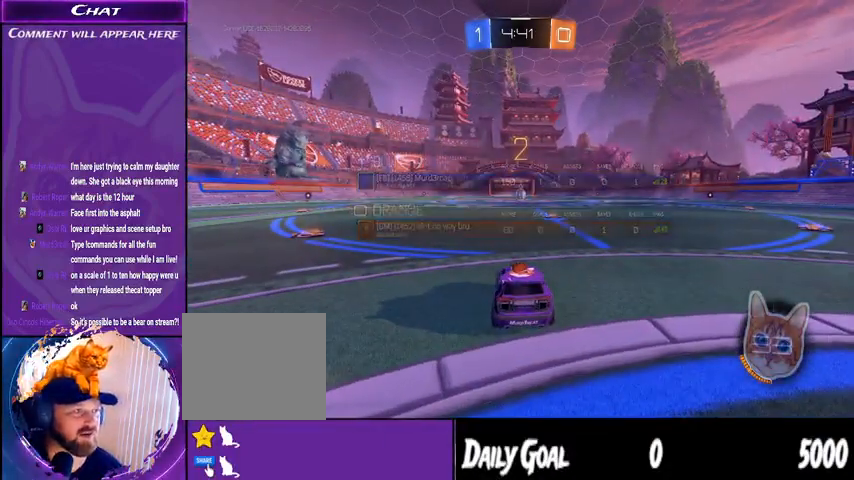
{"buttons": ["R1", "R2"], "left_stick": "center", "right_stick": "center", "events": [[200, "R1", "down"]]}
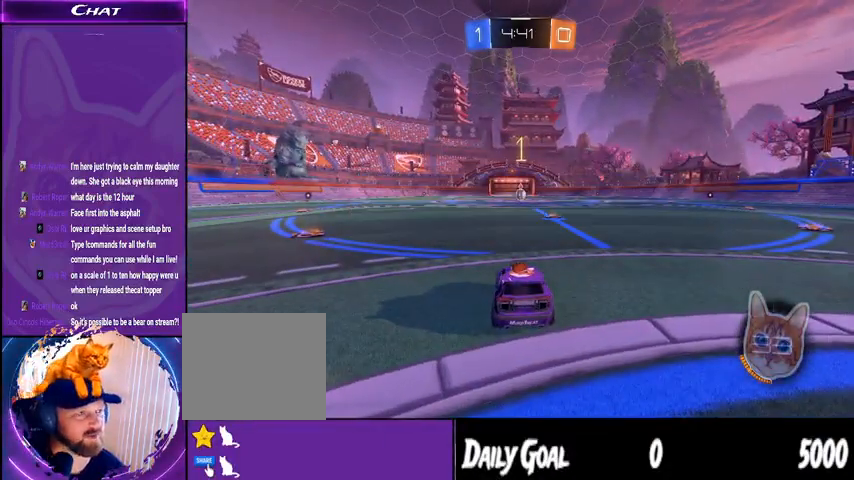
{"buttons": ["R1", "R2"], "left_stick": "right", "right_stick": "center", "events": [[233, "left_stick", "right"]]}
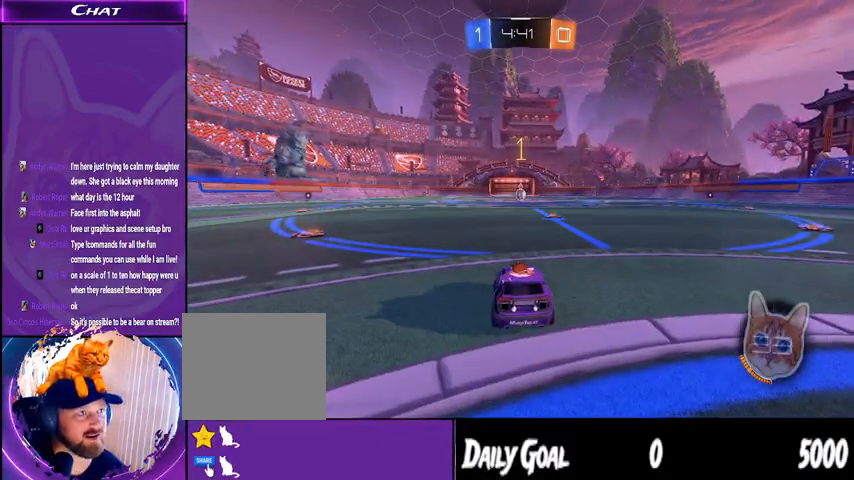
{"buttons": ["R1", "R2"], "left_stick": "center", "right_stick": "center", "events": [[267, "left_stick", "center"], [400, "left_stick", "right"], [500, "left_stick", "center"]]}
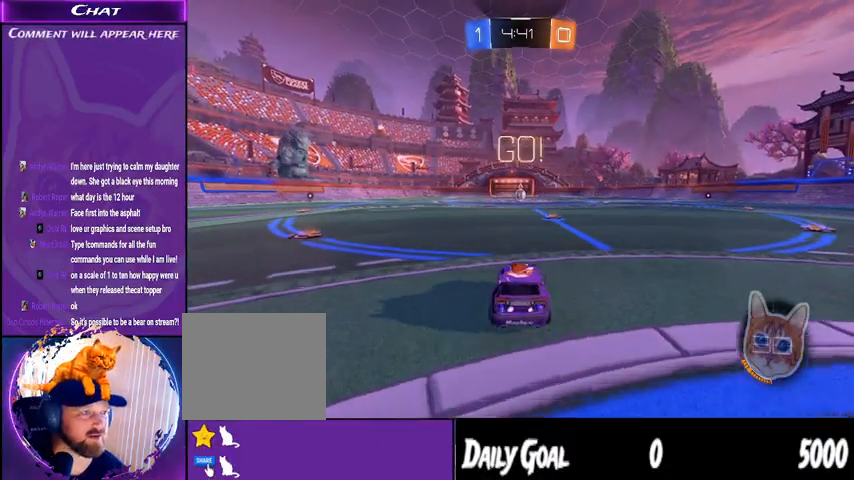
{"buttons": ["L1", "R1", "R2"], "left_stick": "center", "right_stick": "center", "events": [[367, "left_stick", "right"], [433, "CROSS", "down"], [467, "L1", "down"], [467, "left_stick", "center"], [500, "CROSS", "up"]]}
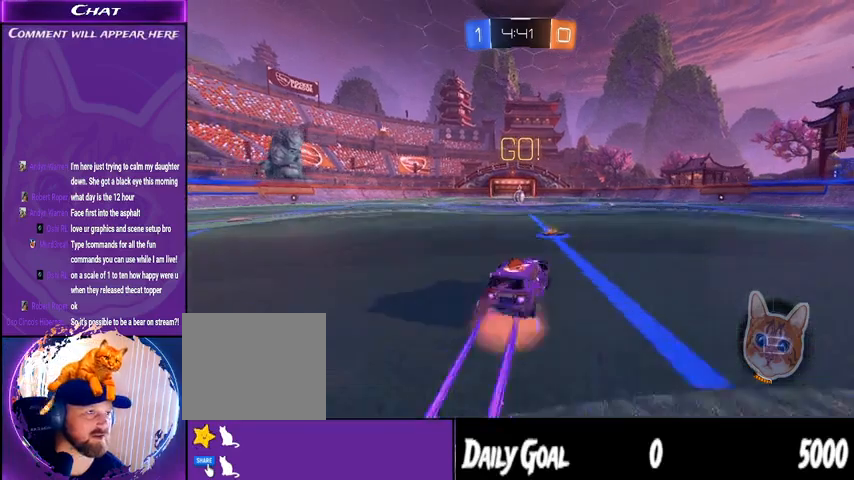
{"buttons": ["R2"], "left_stick": "left", "right_stick": "center", "events": [[33, "left_stick", "left"], [100, "CROSS", "down"], [167, "CROSS", "up"], [167, "L1", "up"], [233, "R1", "up"]]}
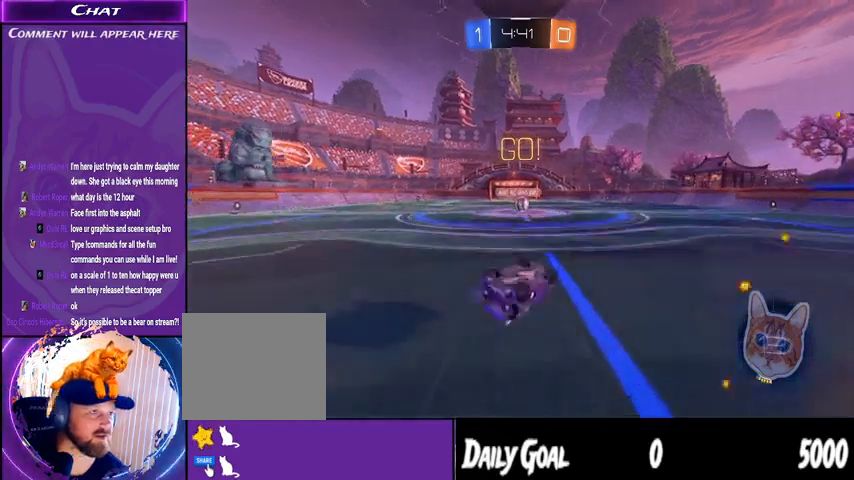
{"buttons": ["R1", "R2"], "left_stick": "center", "right_stick": "center", "events": [[133, "R1", "down"], [133, "left_stick", "center"], [267, "left_stick", "left"], [467, "left_stick", "center"]]}
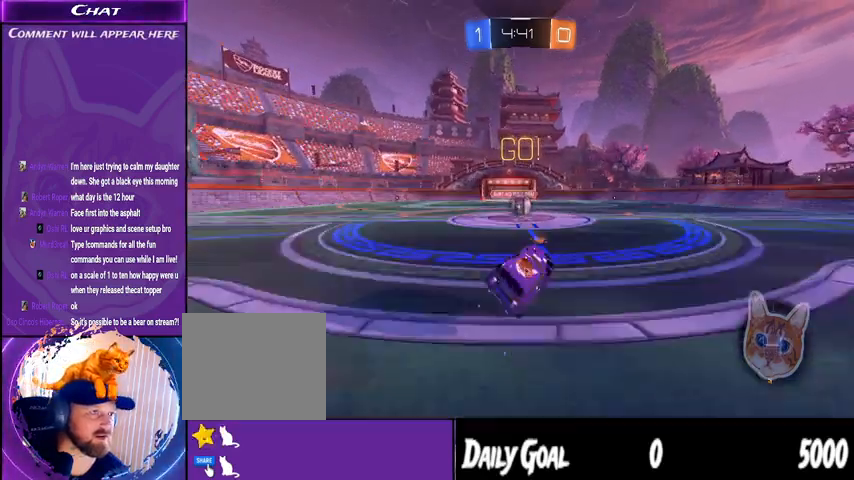
{"buttons": ["R1", "R2"], "left_stick": "left", "right_stick": "center", "events": [[133, "R1", "up"], [133, "left_stick", "left"], [333, "left_stick", "center"], [433, "left_stick", "left"], [500, "R1", "down"]]}
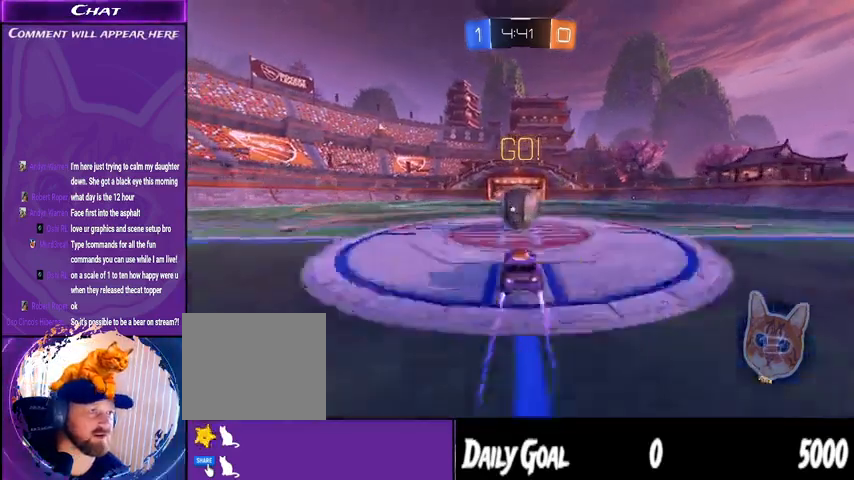
{"buttons": ["L1", "R2"], "left_stick": "right", "right_stick": "center", "events": [[33, "left_stick", "center"], [67, "CROSS", "down"], [100, "left_stick", "right"], [133, "L1", "down"], [500, "CROSS", "up"], [500, "R1", "up"]]}
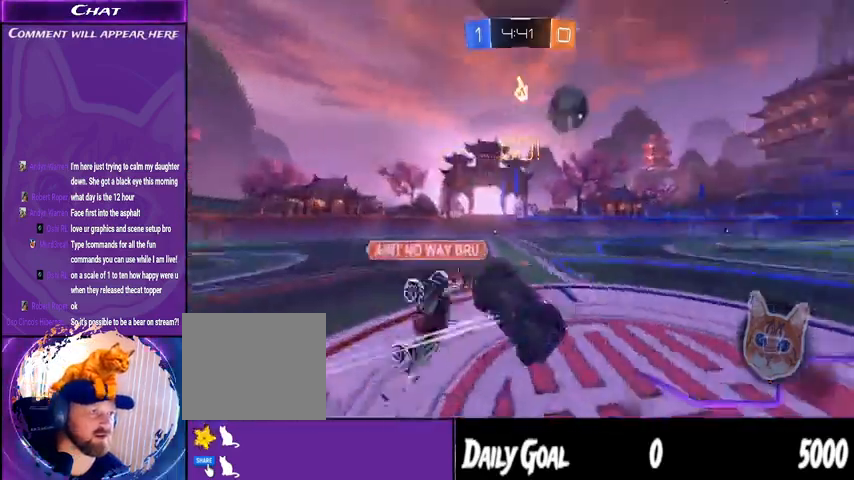
{"buttons": ["R2"], "left_stick": "right", "right_stick": "center", "events": [[100, "L1", "up"], [133, "left_stick", "center"], [333, "left_stick", "right"]]}
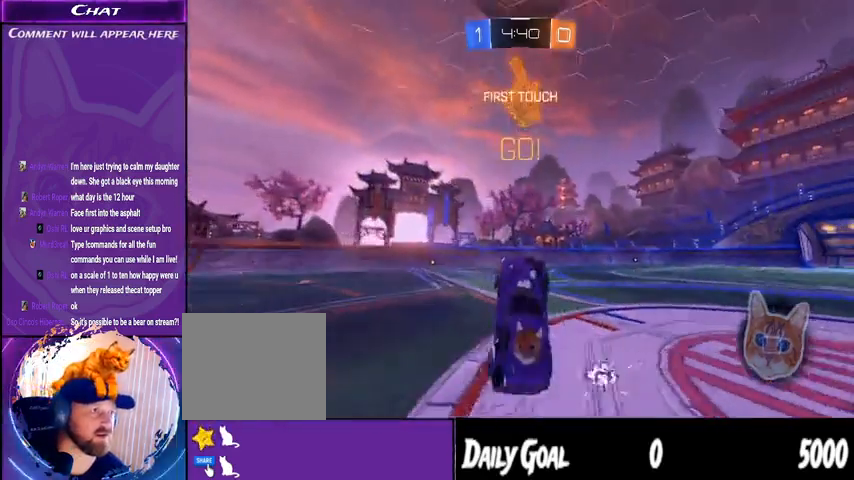
{"buttons": ["R2"], "left_stick": "right", "right_stick": "center", "events": []}
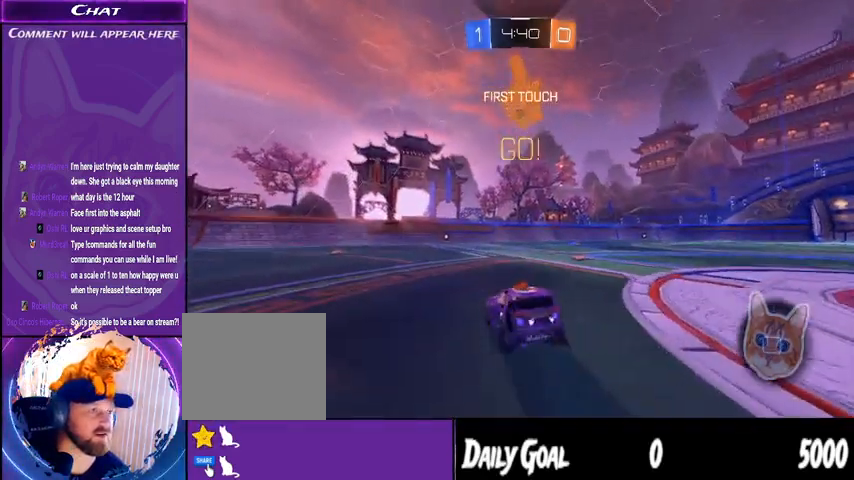
{"buttons": ["R2"], "left_stick": "center", "right_stick": "center", "events": [[300, "left_stick", "center"]]}
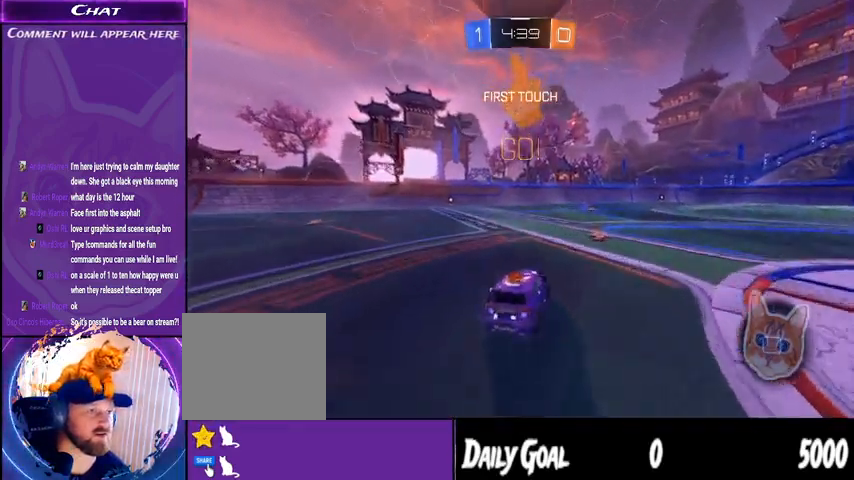
{"buttons": ["R2"], "left_stick": "down-right", "right_stick": "center", "events": [[33, "left_stick", "right"], [133, "left_stick", "center"], [467, "left_stick", "down-right"]]}
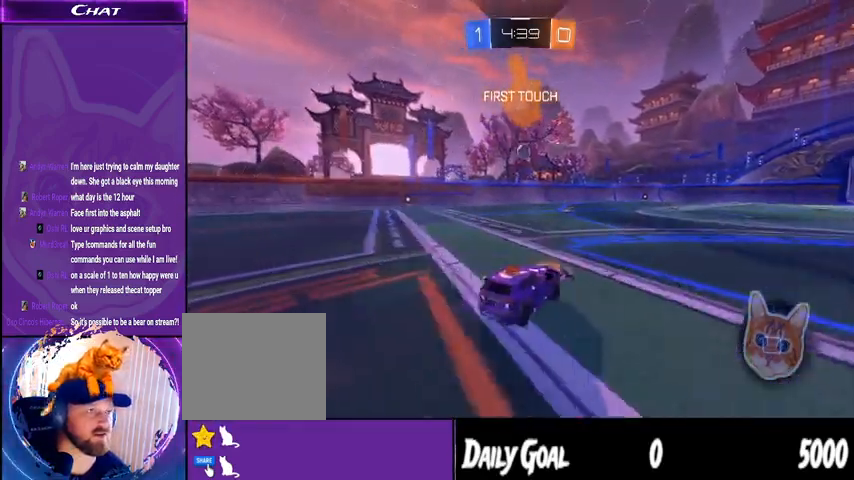
{"buttons": ["R2"], "left_stick": "down-right", "right_stick": "center", "events": []}
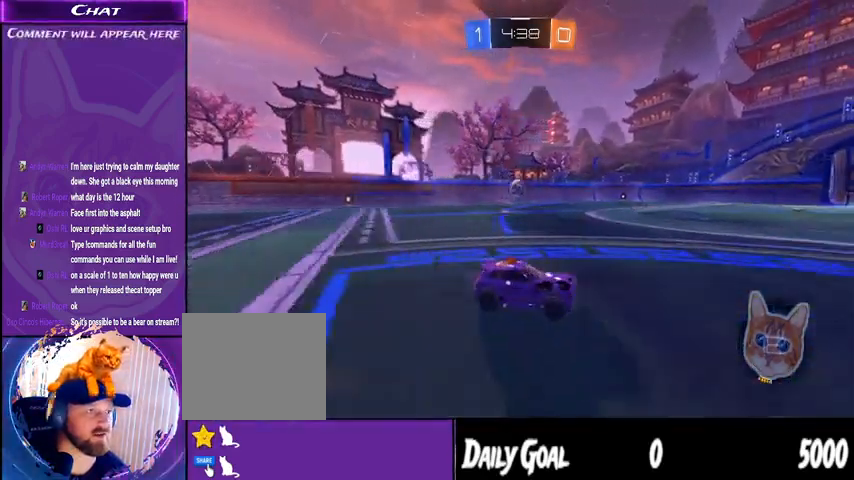
{"buttons": [], "left_stick": "left", "right_stick": "center", "events": [[100, "left_stick", "center"], [167, "R2", "up"], [200, "left_stick", "left"]]}
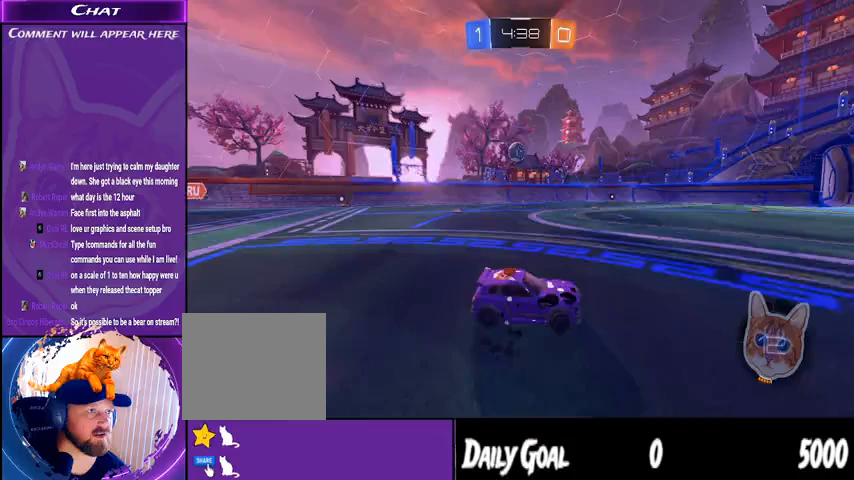
{"buttons": ["CROSS", "R2"], "left_stick": "center", "right_stick": "center", "events": [[367, "left_stick", "center"], [467, "CROSS", "down"], [467, "R2", "down"]]}
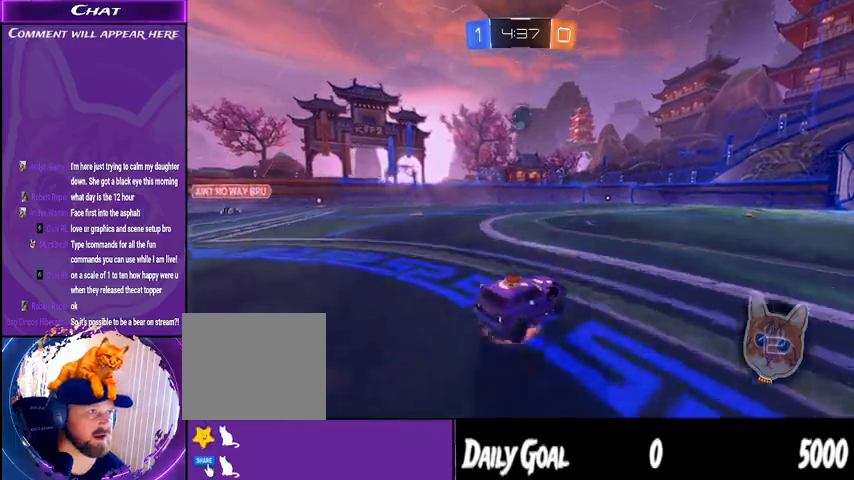
{"buttons": ["R2"], "left_stick": "down-left", "right_stick": "center", "events": [[100, "R1", "down"], [100, "left_stick", "down"], [200, "CROSS", "up"], [233, "left_stick", "down-left"], [467, "R1", "up"]]}
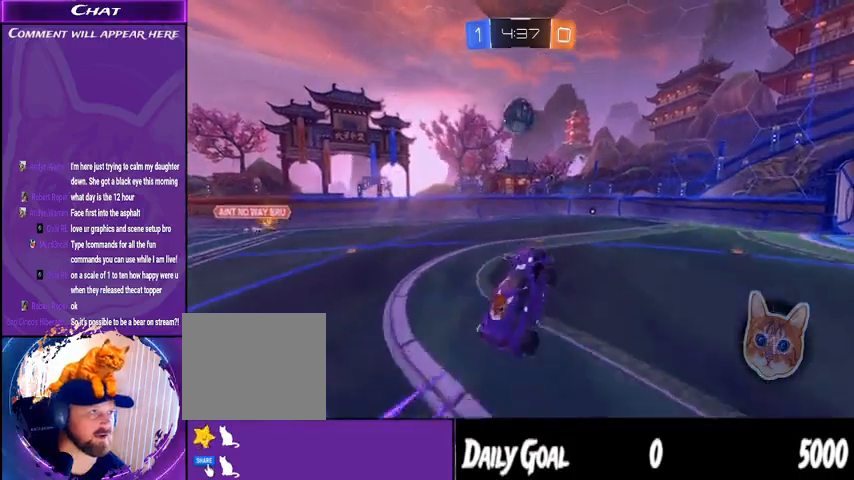
{"buttons": ["CROSS", "R1", "R2"], "left_stick": "center", "right_stick": "center", "events": [[67, "left_stick", "center"], [133, "R1", "down"], [333, "left_stick", "left"], [500, "CROSS", "down"], [500, "left_stick", "center"]]}
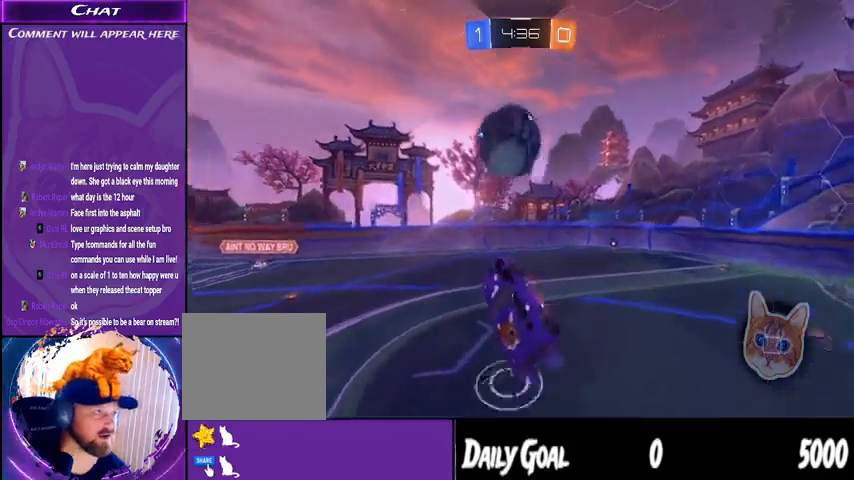
{"buttons": ["R2"], "left_stick": "down-right", "right_stick": "center"}
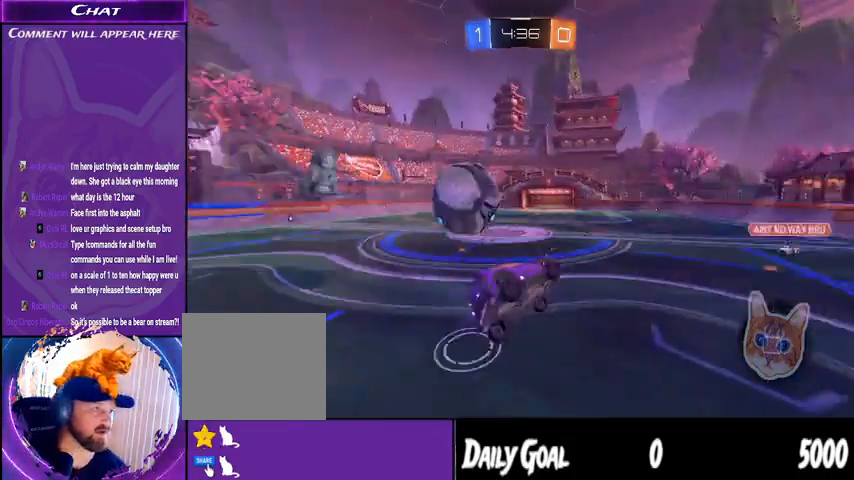
{"buttons": ["R2"], "left_stick": "down-left", "right_stick": "center", "events": [[67, "left_stick", "down-left"]]}
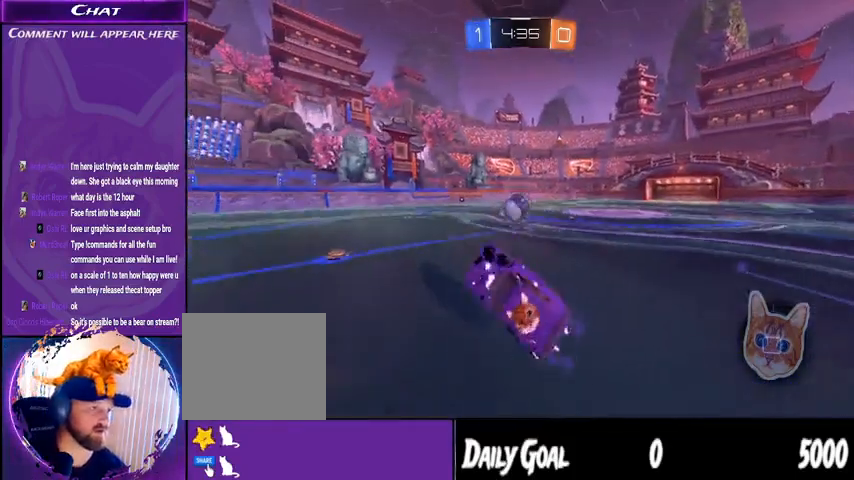
{"buttons": ["R2"], "left_stick": "center", "right_stick": "center", "events": [[67, "left_stick", "center"]]}
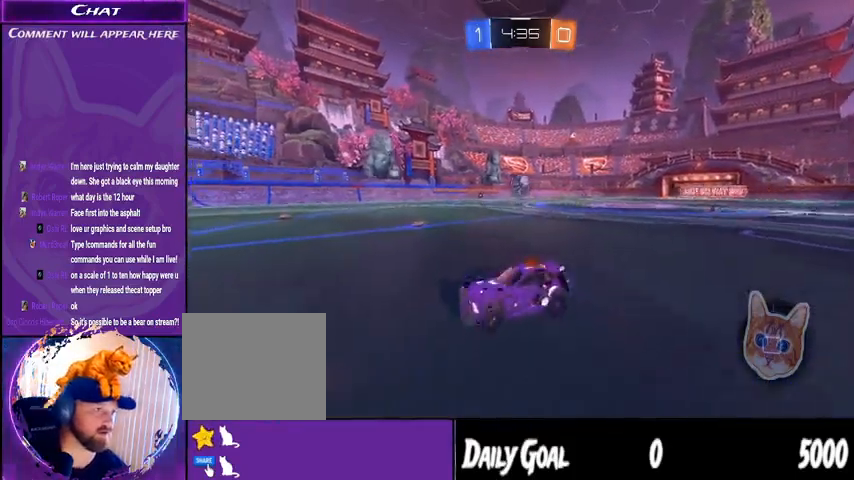
{"buttons": ["R2"], "left_stick": "down-left", "right_stick": "center", "events": [[67, "left_stick", "left"], [100, "TRIANGLE", "down"], [200, "TRIANGLE", "up"], [300, "left_stick", "center"], [367, "left_stick", "down-left"]]}
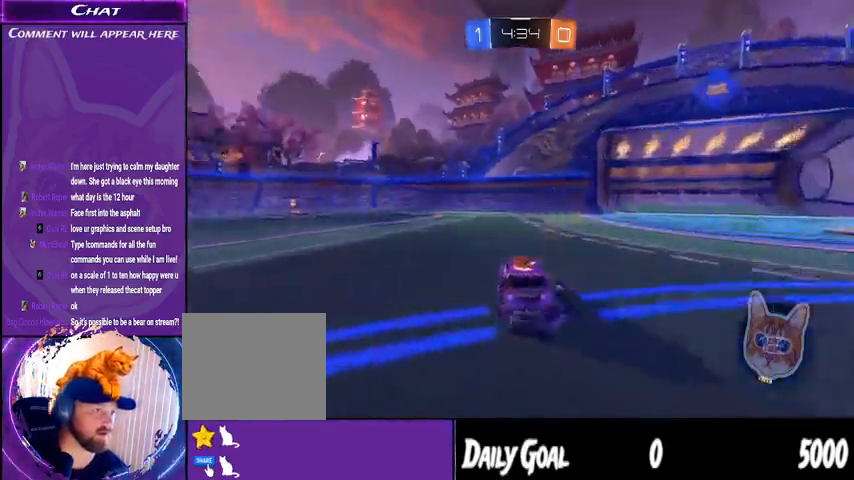
{"buttons": ["R2"], "left_stick": "center", "right_stick": "center", "events": [[33, "left_stick", "center"], [233, "left_stick", "left"], [333, "TRIANGLE", "down"], [400, "left_stick", "center"], [467, "TRIANGLE", "up"]]}
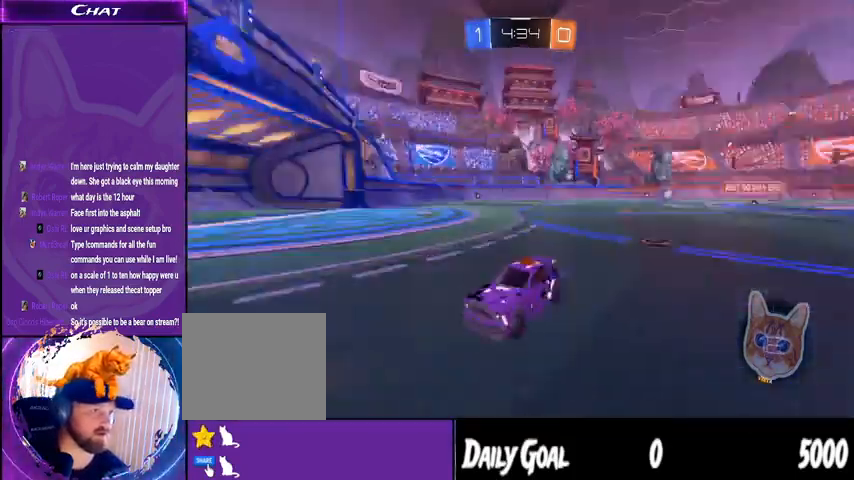
{"buttons": ["R2"], "left_stick": "right", "right_stick": "center", "events": [[133, "left_stick", "left"], [200, "left_stick", "center"], [267, "left_stick", "right"], [300, "L1", "down"], [433, "L1", "up"]]}
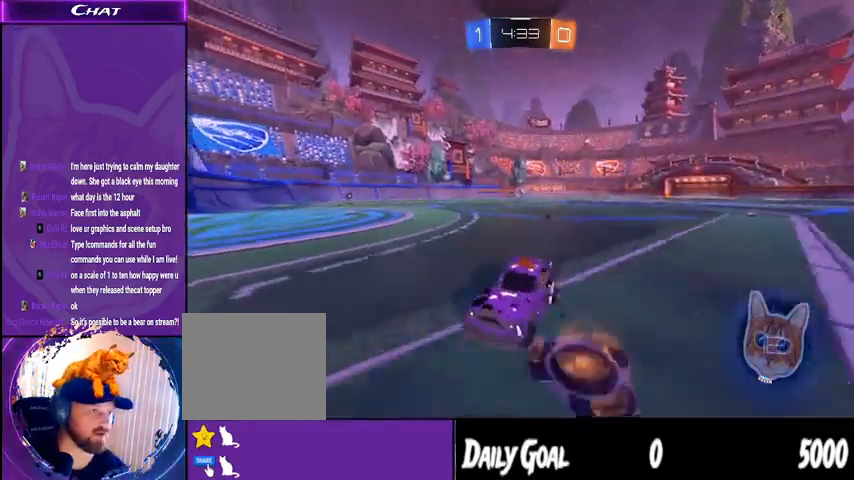
{"buttons": ["R2"], "left_stick": "right", "right_stick": "center", "events": []}
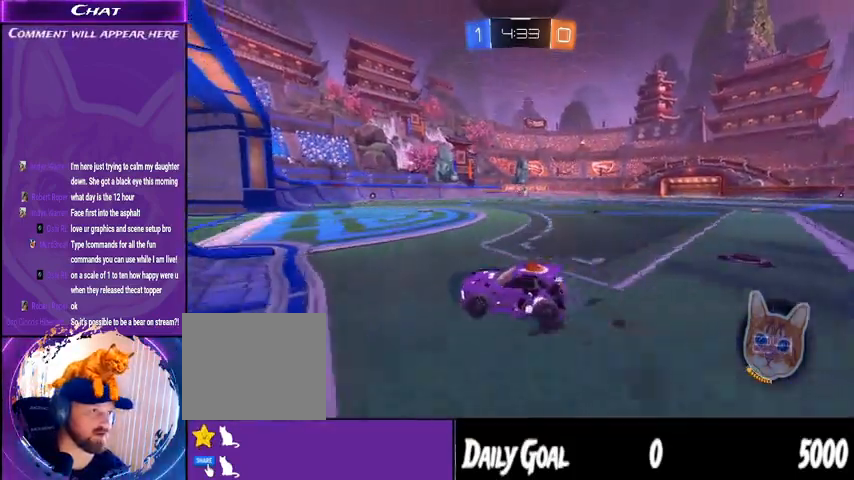
{"buttons": [], "left_stick": "left", "right_stick": "center", "events": [[200, "left_stick", "center"], [333, "R2", "up"], [467, "left_stick", "left"]]}
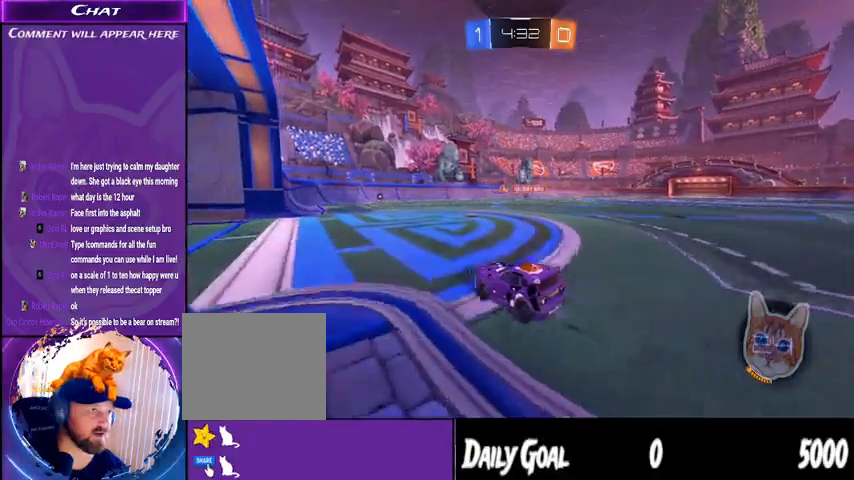
{"buttons": [], "left_stick": "down-left", "right_stick": "center", "events": [[33, "left_stick", "center"], [433, "left_stick", "down-left"]]}